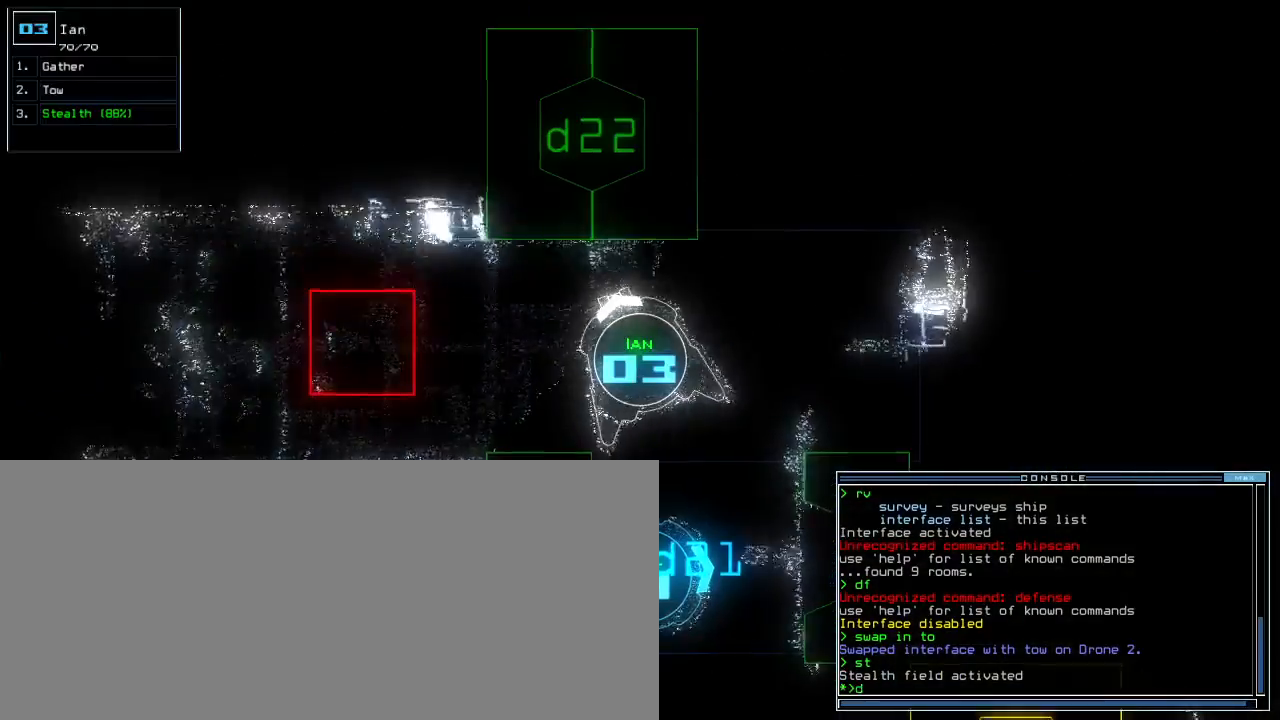
Gameplay with keyboard; each line is a JSON object with the keys held at the frame after it. "events" lists presses ("down") and releases ("up") of ".", "0", "1", "2", "3", "4", "5", "6", "7", "8", "9", "a", "b", "backspace", "c", "caps_lock", "comma", "ctrl_l", "ctrl_r", "d", "down", "e", "equals", "escape", "f", "f1", "g", "h", "i", "j", "k", "l", "left", "m", "minus", "n", "o", "p", "q", "quote", "r", "return", "right", "s", "semicolon", "shift_l", "shift_r", "space", "t", "tab", "tilde", "u", "up", "v", "w", "x", "y" and "z" between this image and that frame as [ms after this image, input, new state], when the widget could be followed in between. No other keys are recorded. Mouse input is not recorded. Not read: other_keys.
{"keys": ["up"], "events": [[17, "2", "up"], [50, "right", "up"], [67, "2", "down"], [133, "2", "up"], [133, "return", "down"], [217, "return", "up"]]}
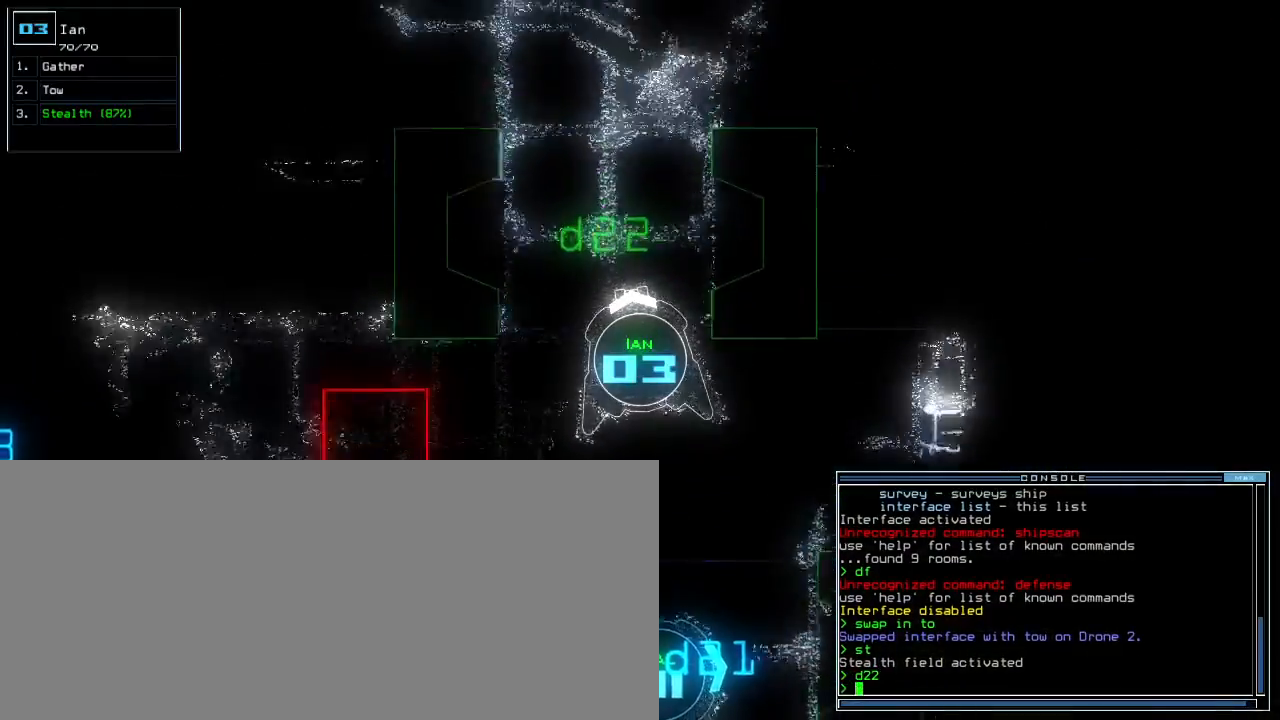
{"keys": ["up"], "events": [[17, "left", "down"], [100, "left", "up"], [200, "right", "down"], [300, "d", "down"], [317, "right", "up"], [383, "d", "up"]]}
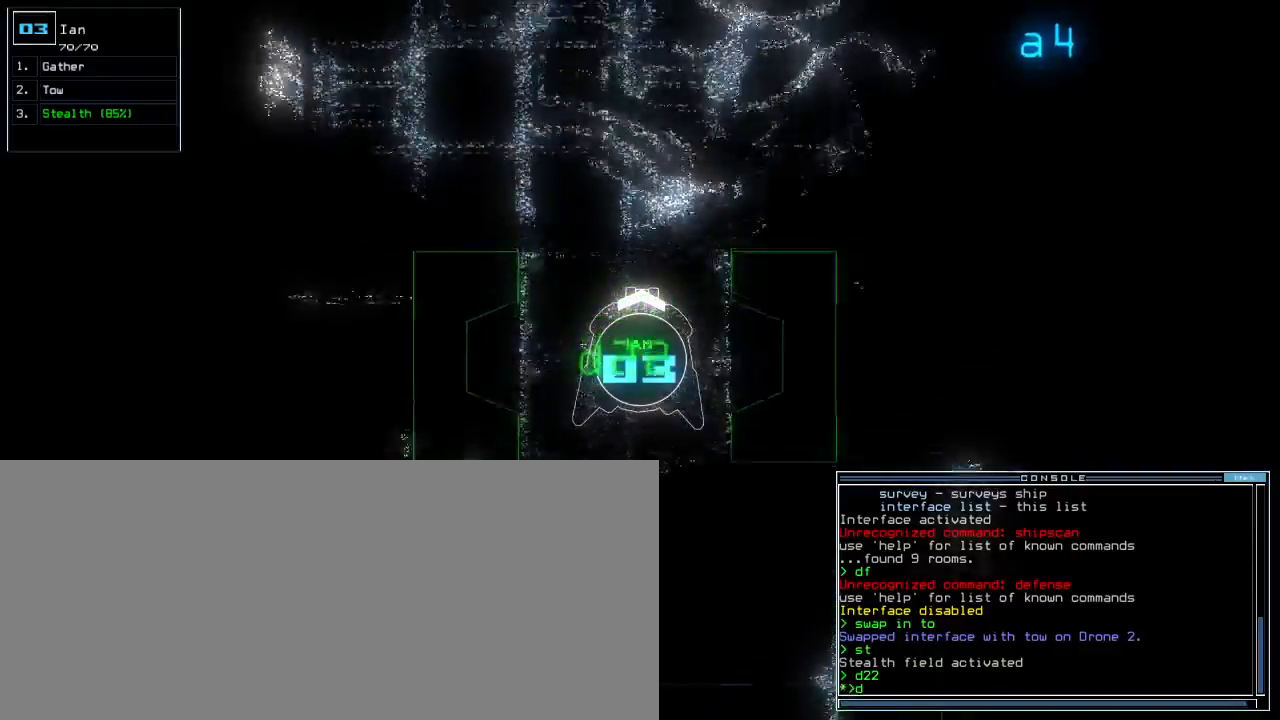
{"keys": ["up"], "events": [[167, "2", "down"], [217, "2", "up"], [283, "2", "down"], [350, "2", "up"]]}
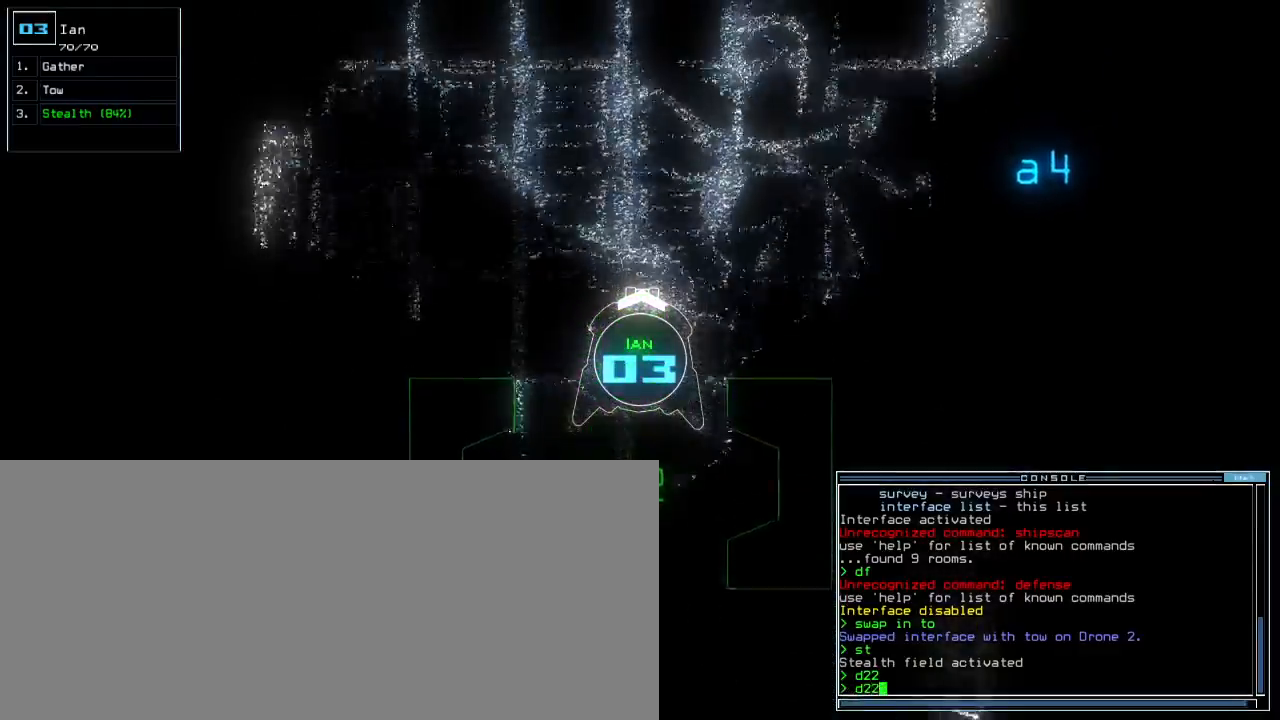
{"keys": ["up"], "events": [[200, "return", "down"], [300, "return", "up"]]}
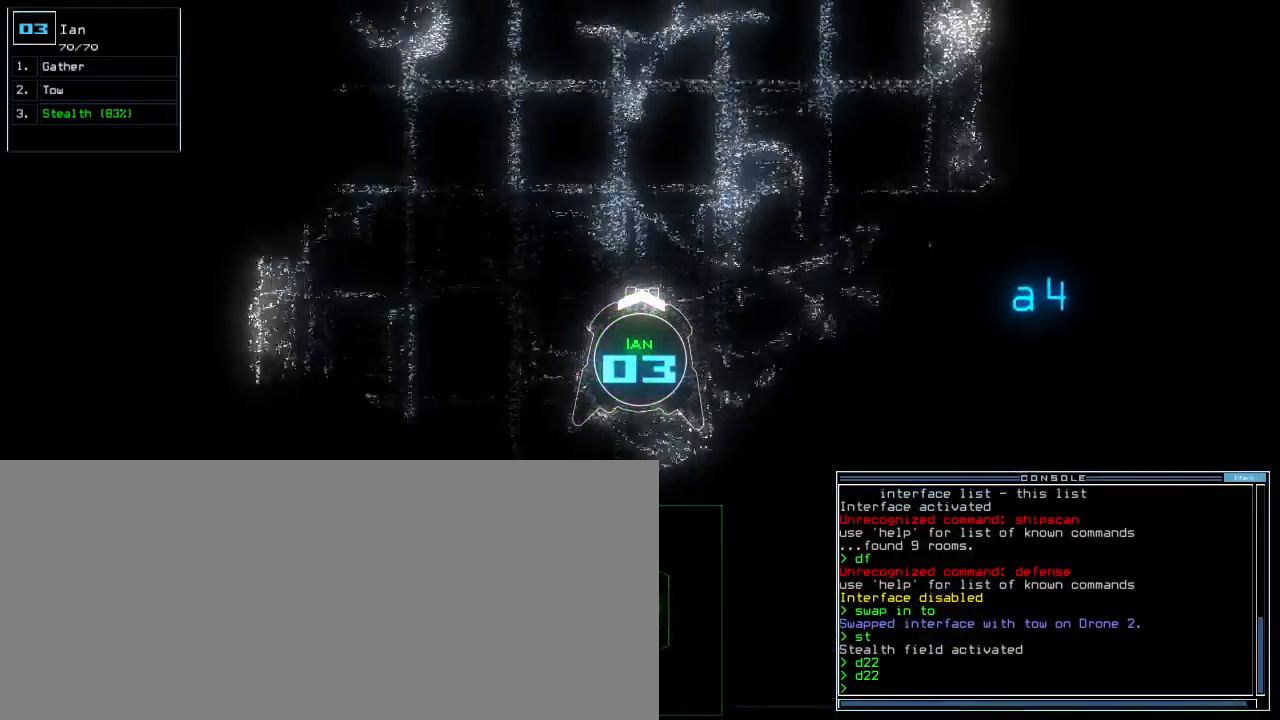
{"keys": ["up"], "events": [[50, "left", "down"], [217, "left", "up"]]}
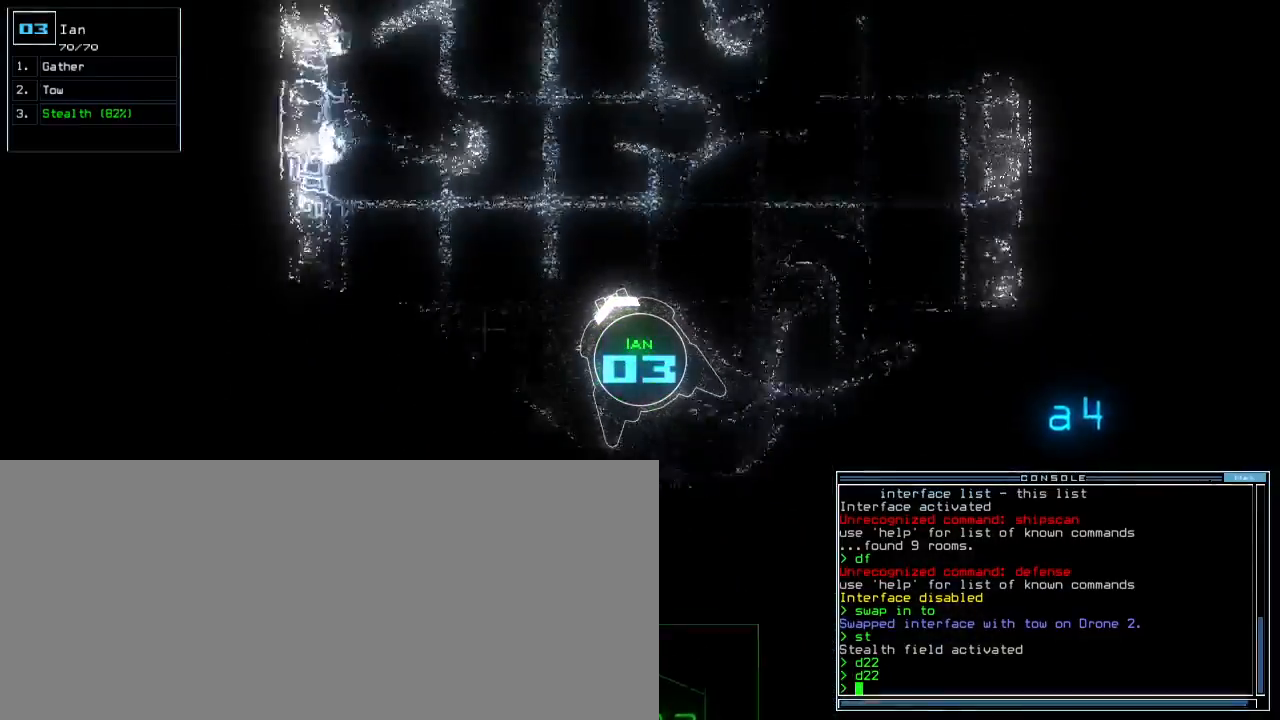
{"keys": [], "events": [[33, "right", "down"], [217, "right", "up"], [233, "space", "down"], [283, "up", "up"], [317, "space", "up"]]}
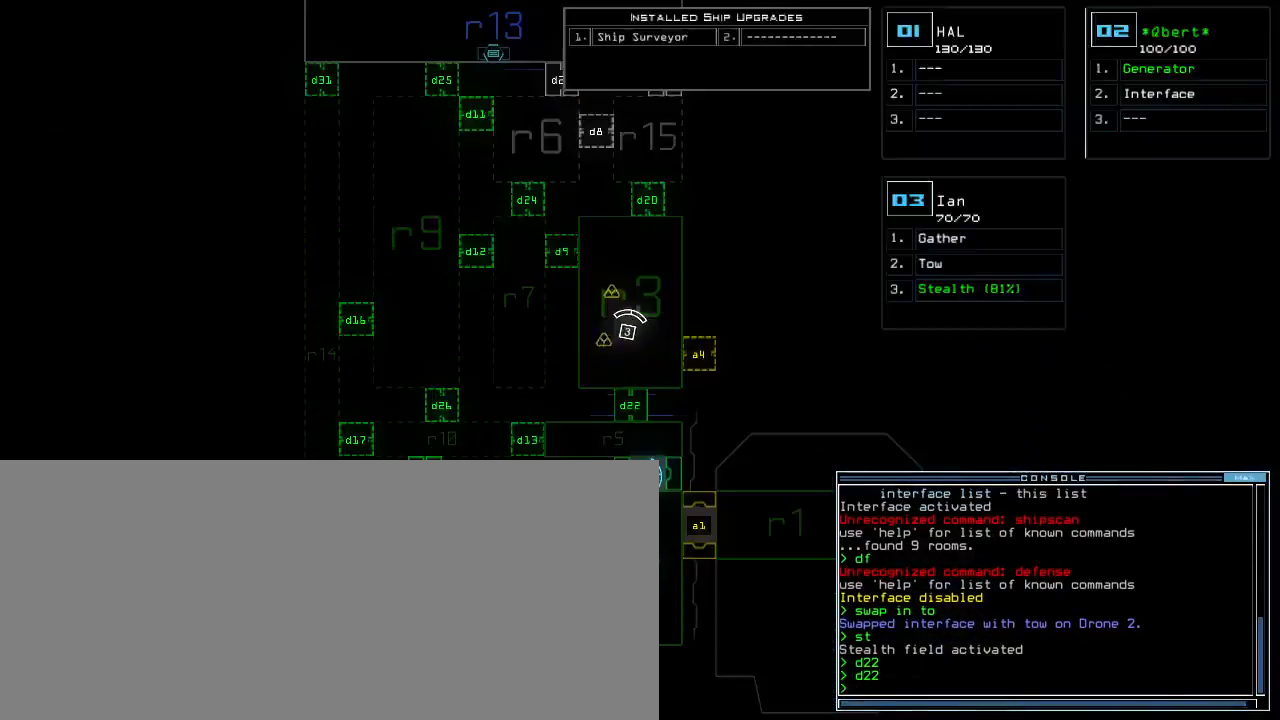
{"keys": ["right", "up"], "events": [[133, "1", "down"], [167, "right", "down"], [200, "1", "up"], [433, "up", "down"]]}